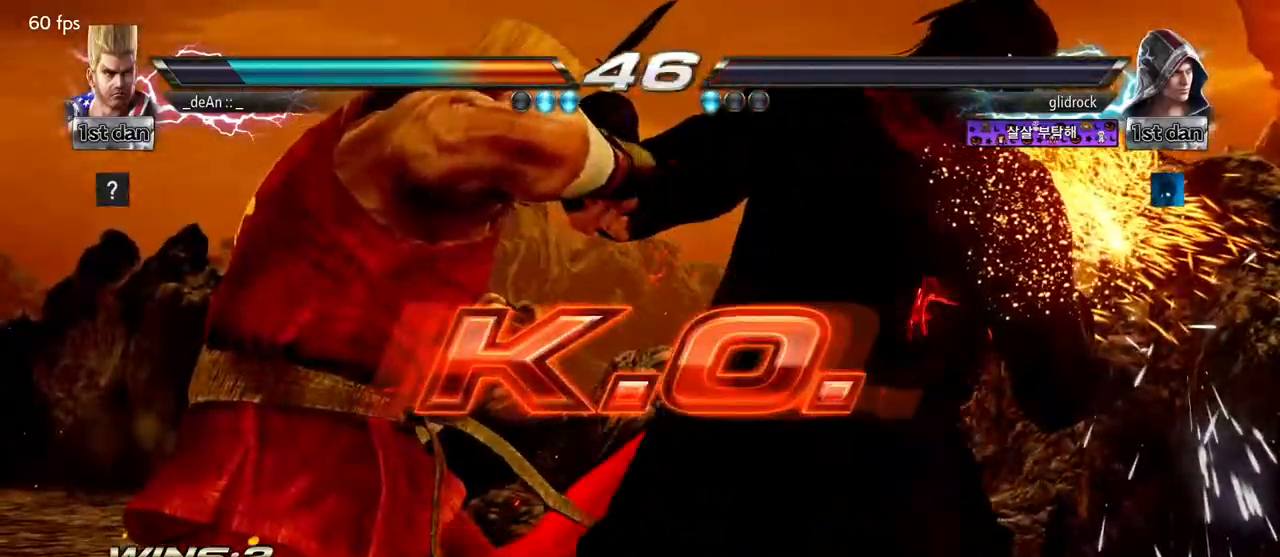
Gameplay with a controller (arcade stick); each line is a JSON object with the inputs held at the frame after it. "events" lists button and stick changes between this image and that frame as [ms after this image, input, new state], when the widget could be followed in between. Not read: L3 R3.
{"buttons": [], "left_stick": "center", "events": []}
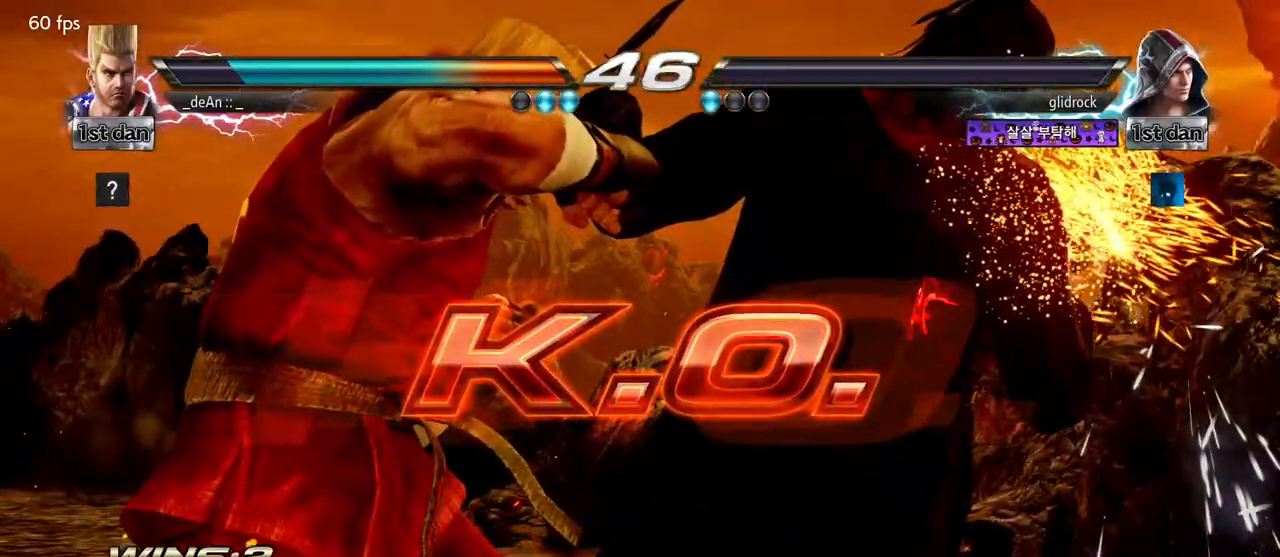
{"buttons": [], "left_stick": "center", "events": []}
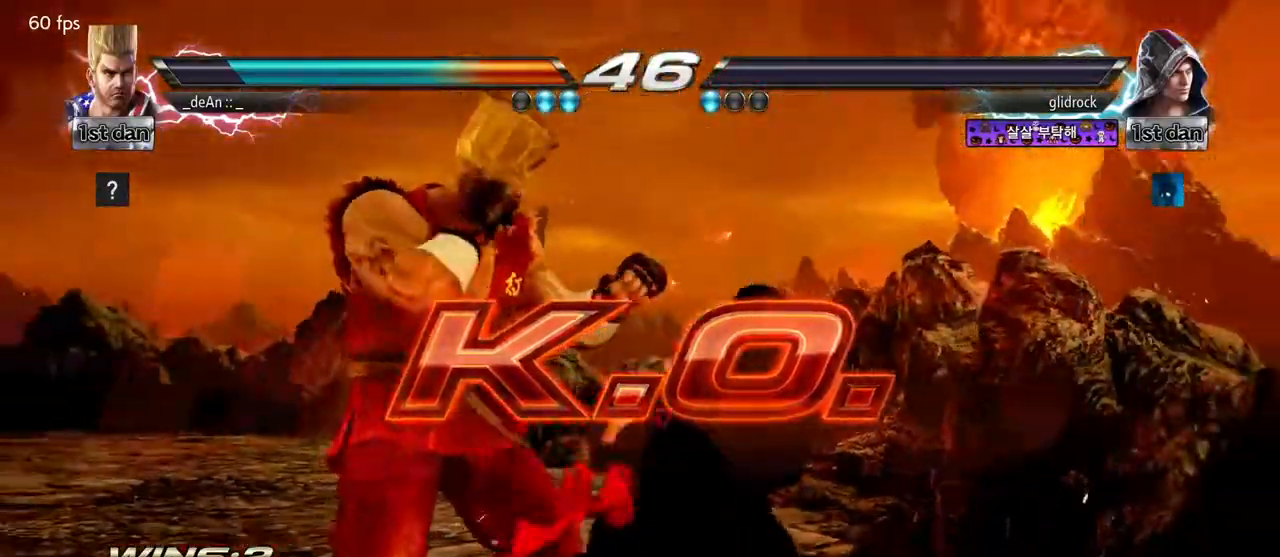
{"buttons": [], "left_stick": "center", "events": [[83, "CROSS", "down"], [167, "TRIANGLE", "down"], [217, "CROSS", "up"], [300, "TRIANGLE", "up"]]}
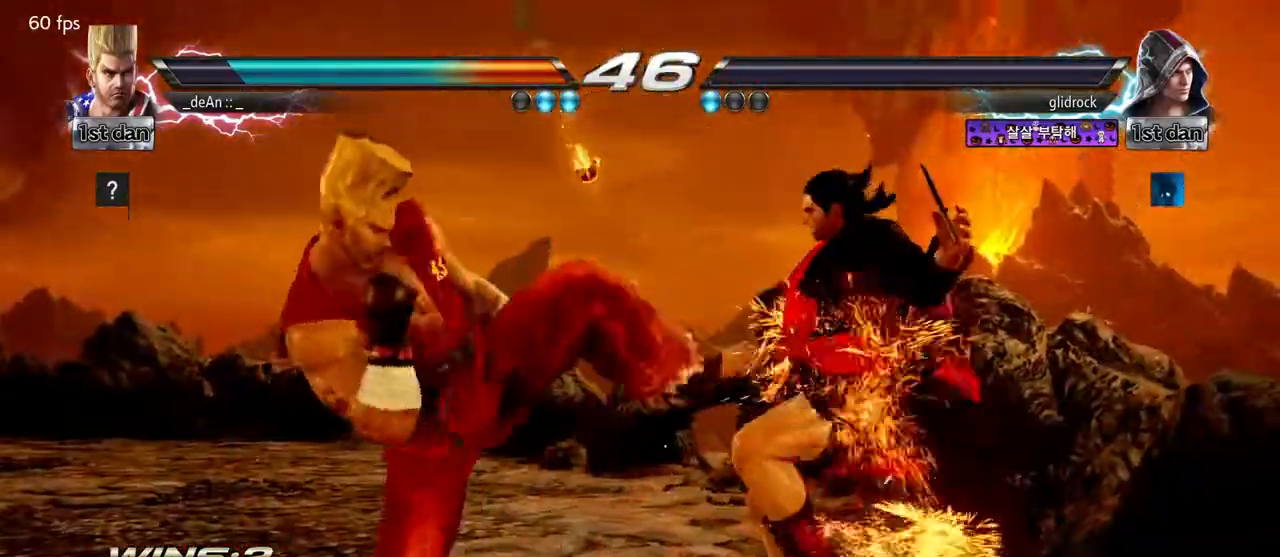
{"buttons": [], "left_stick": "center", "events": []}
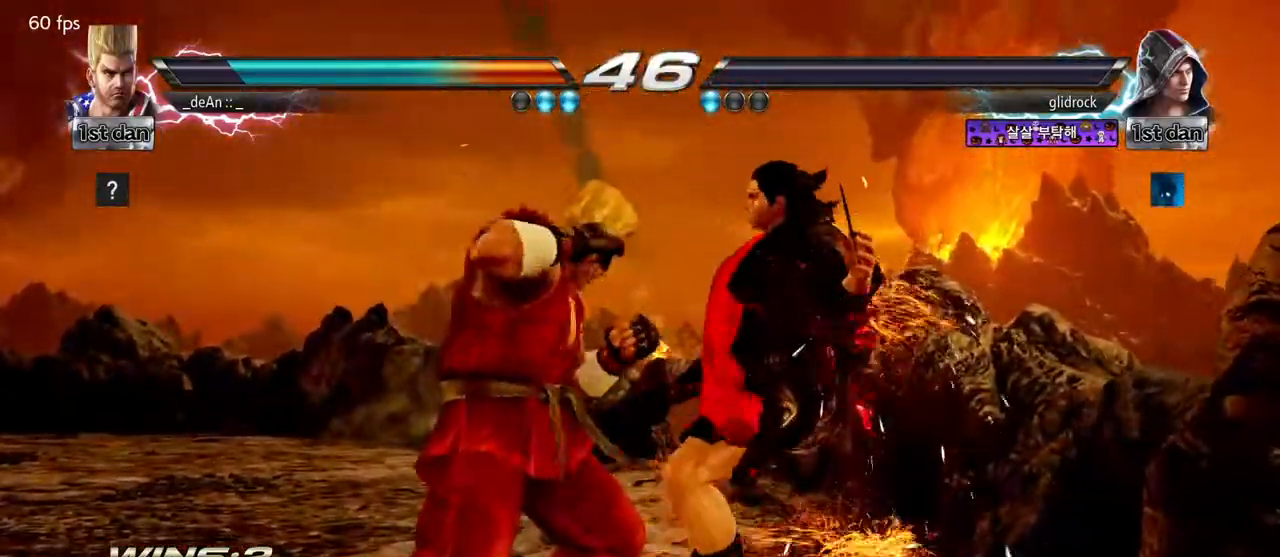
{"buttons": [], "left_stick": "center", "events": []}
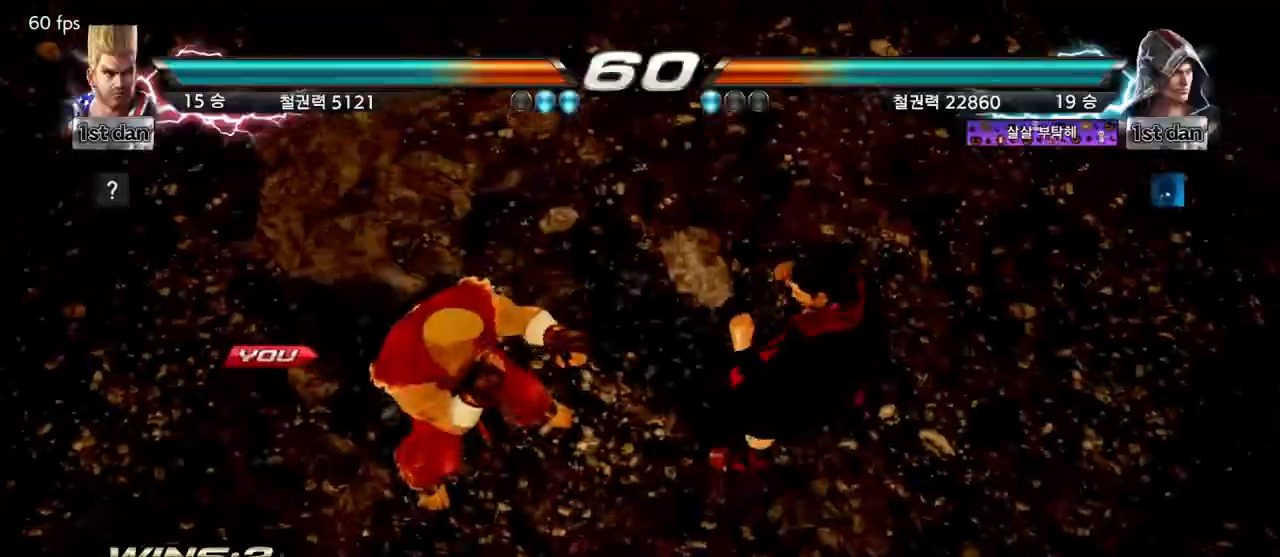
{"buttons": [], "left_stick": "center", "events": [[367, "left_stick", "right"], [450, "left_stick", "center"]]}
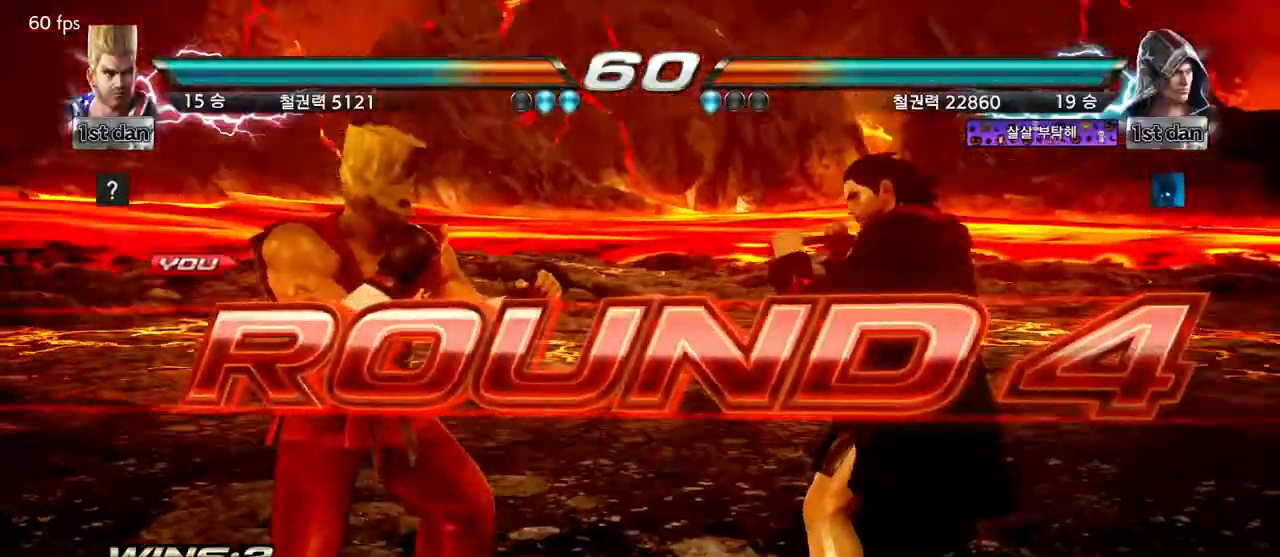
{"buttons": [], "left_stick": "center", "events": [[17, "left_stick", "down"], [200, "left_stick", "right"], [300, "left_stick", "center"]]}
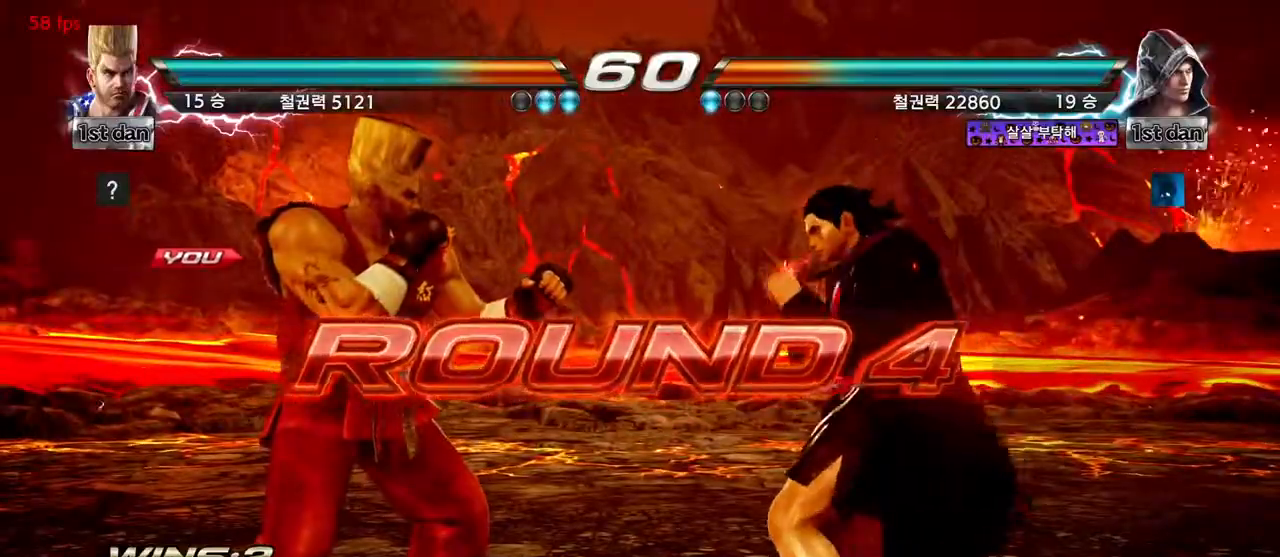
{"buttons": [], "left_stick": "right", "events": [[217, "left_stick", "right"], [333, "left_stick", "center"], [433, "left_stick", "right"]]}
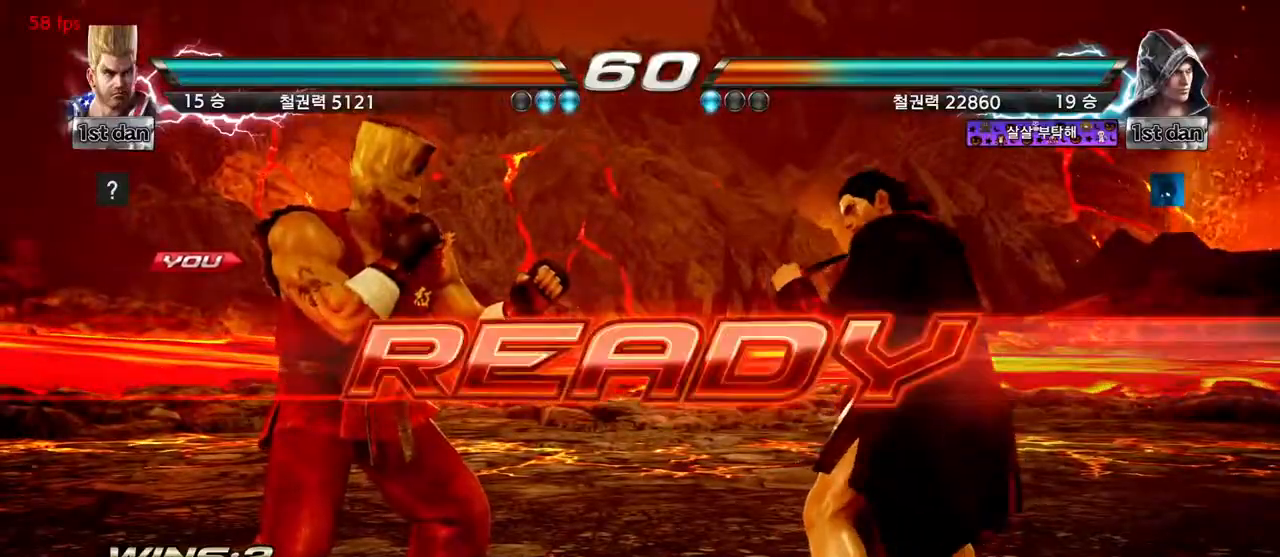
{"buttons": [], "left_stick": "center", "events": [[83, "left_stick", "center"]]}
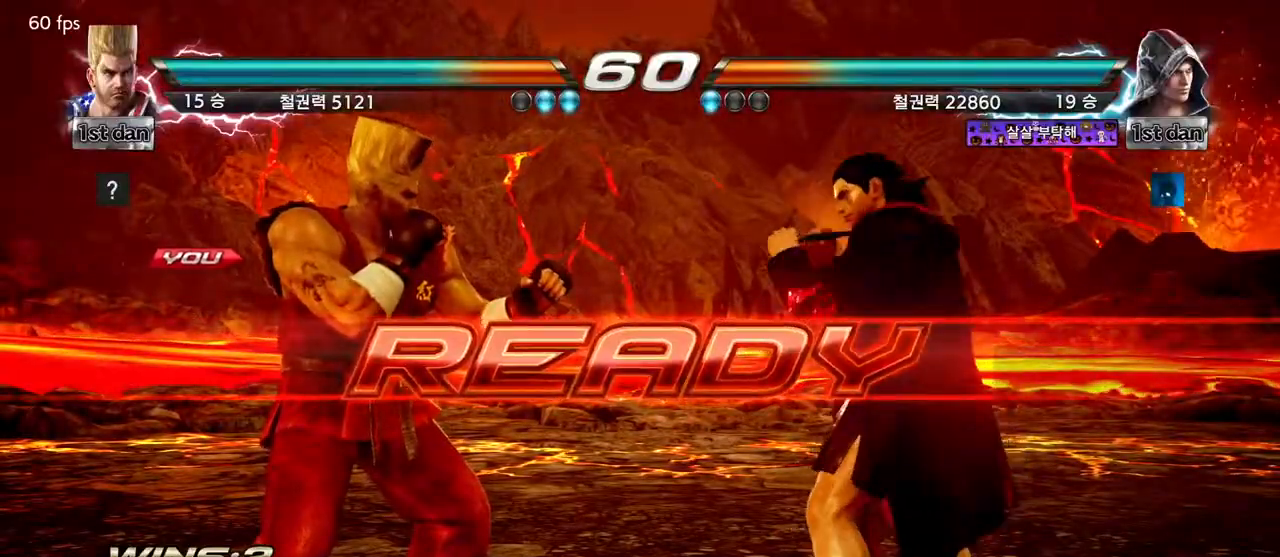
{"buttons": [], "left_stick": "center", "events": []}
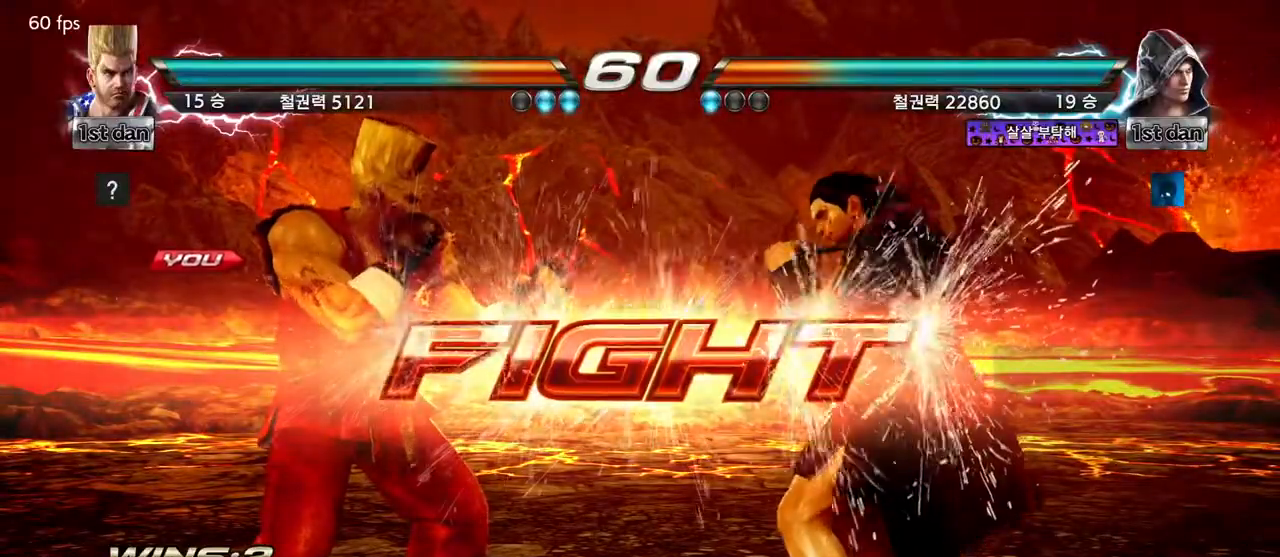
{"buttons": ["TRIANGLE"], "left_stick": "center", "events": [[117, "left_stick", "right"], [183, "left_stick", "down"], [250, "left_stick", "left"], [267, "CROSS", "down"], [400, "TRIANGLE", "down"], [417, "CROSS", "up"], [467, "left_stick", "center"]]}
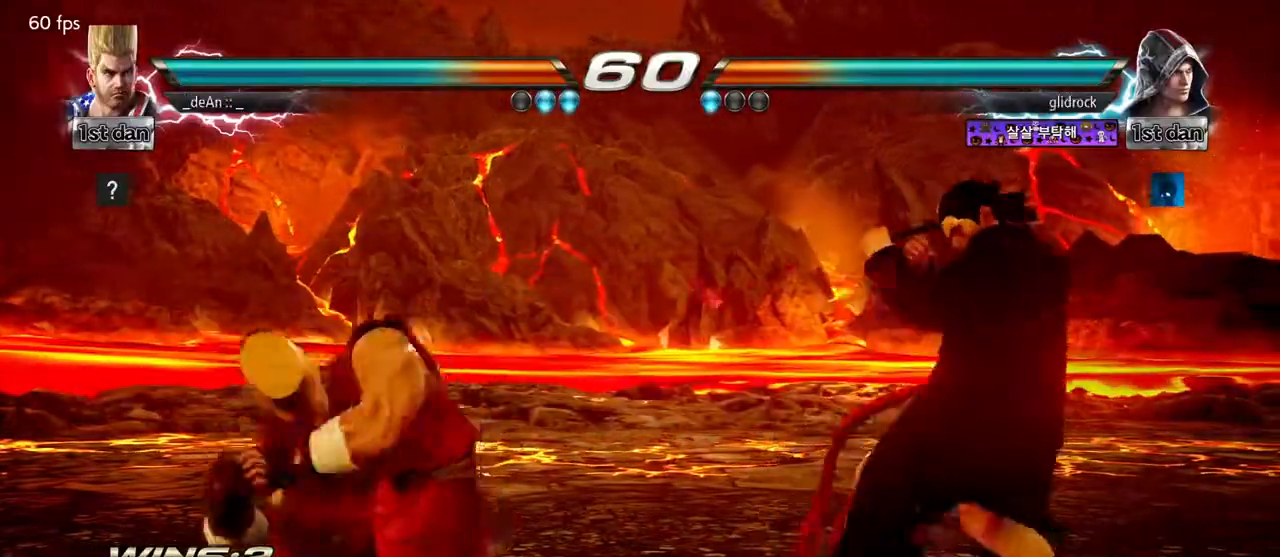
{"buttons": [], "left_stick": "center", "events": [[17, "TRIANGLE", "up"], [83, "SQUARE", "down"], [167, "SQUARE", "up"], [233, "SQUARE", "down"], [317, "SQUARE", "up"], [350, "SQUARE", "down"], [467, "SQUARE", "up"]]}
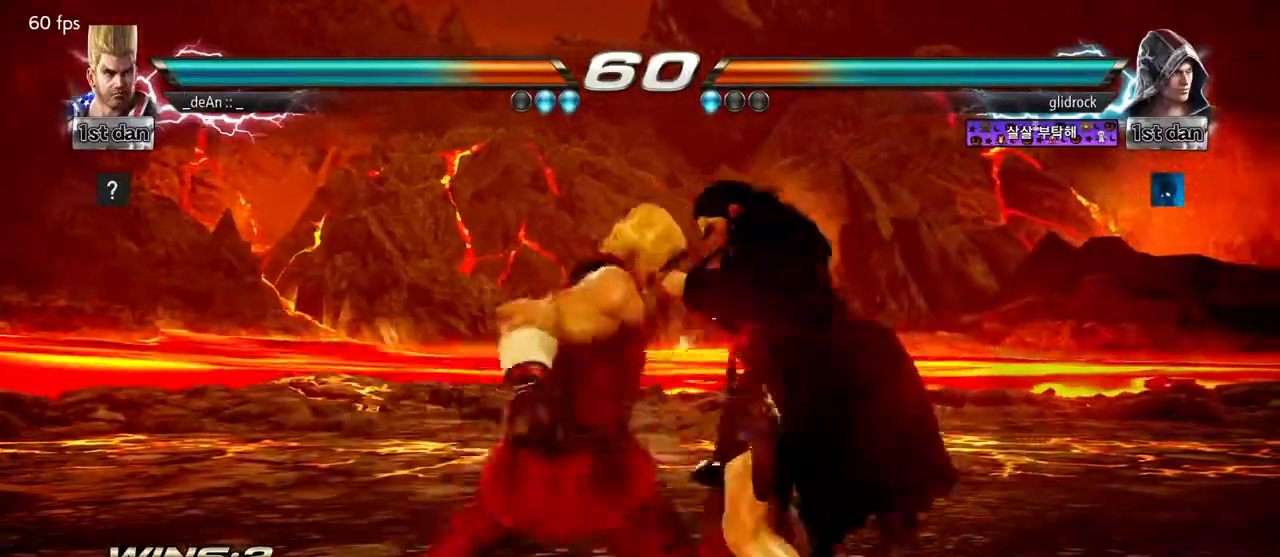
{"buttons": ["SQUARE"], "left_stick": "center", "events": [[17, "SQUARE", "down"], [117, "SQUARE", "up"], [150, "SQUARE", "down"], [267, "SQUARE", "up"], [300, "SQUARE", "down"], [383, "SQUARE", "up"], [450, "SQUARE", "down"]]}
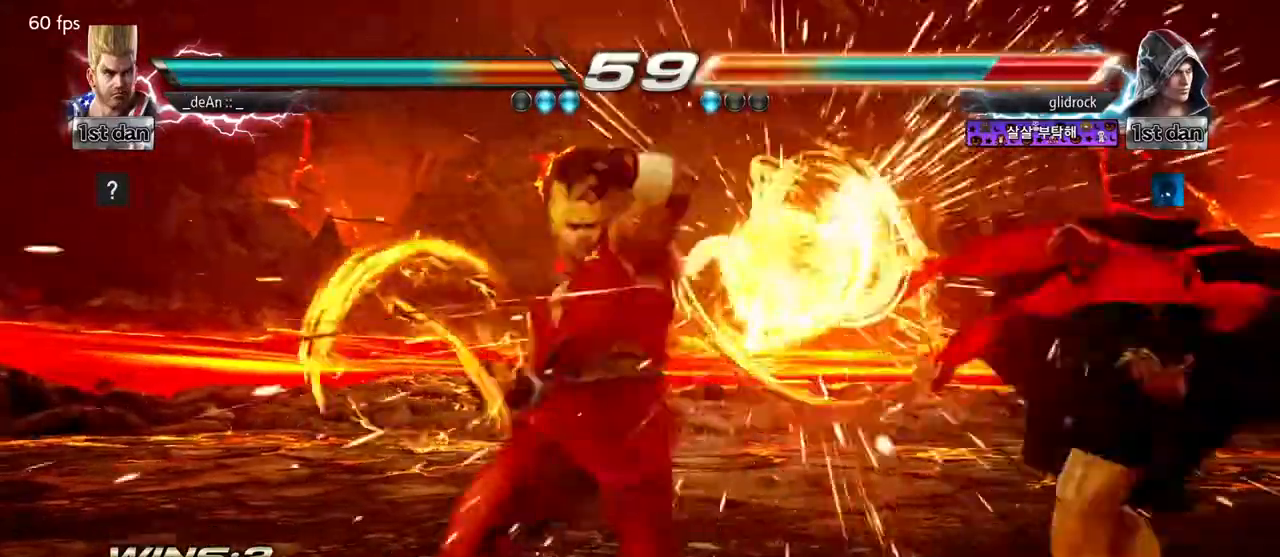
{"buttons": [], "left_stick": "center", "events": [[17, "SQUARE", "up"], [83, "SQUARE", "down"], [217, "SQUARE", "up"]]}
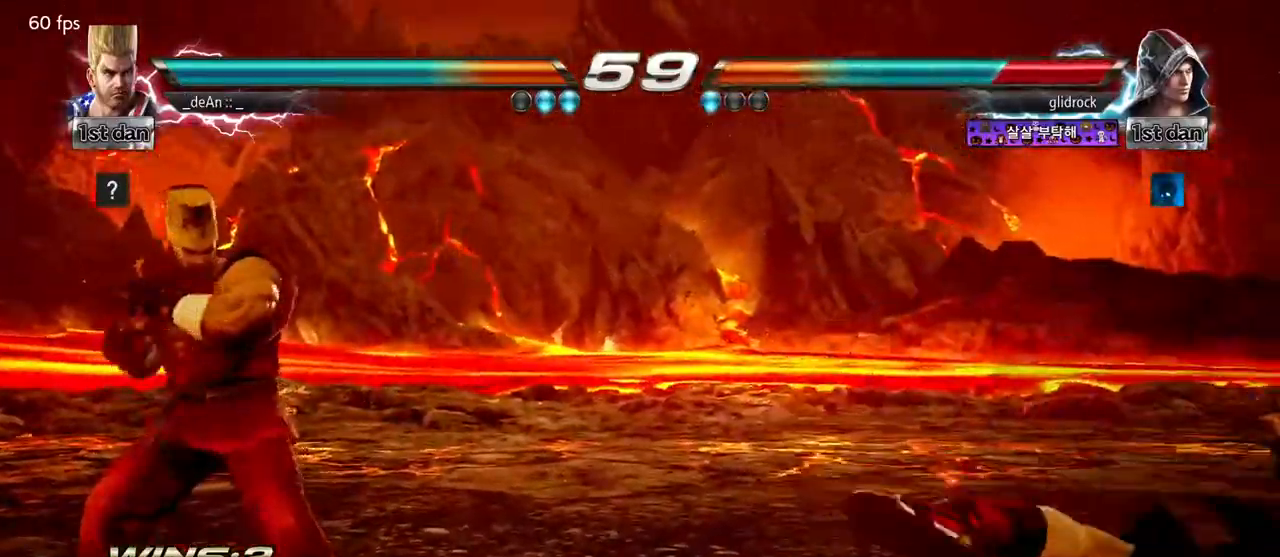
{"buttons": [], "left_stick": "center", "events": [[83, "left_stick", "right"], [167, "left_stick", "center"], [250, "left_stick", "right"], [367, "left_stick", "left"], [483, "left_stick", "center"]]}
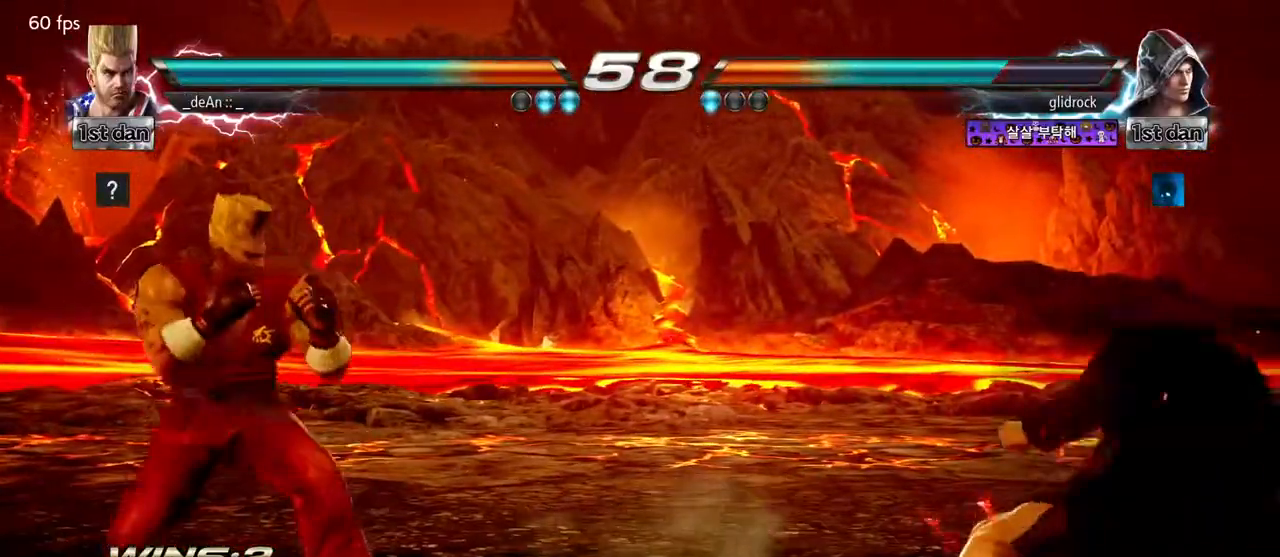
{"buttons": [], "left_stick": "center", "events": [[50, "left_stick", "right"], [117, "left_stick", "center"], [167, "left_stick", "right"], [250, "CIRCLE", "down"], [300, "CIRCLE", "up"], [333, "left_stick", "center"]]}
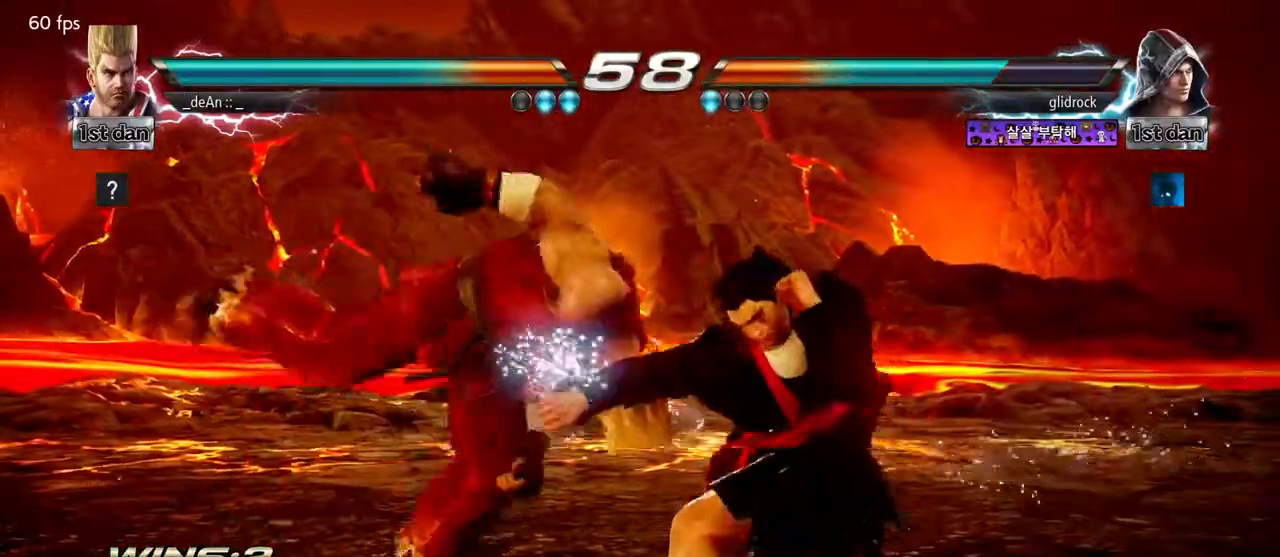
{"buttons": [], "left_stick": "center", "events": []}
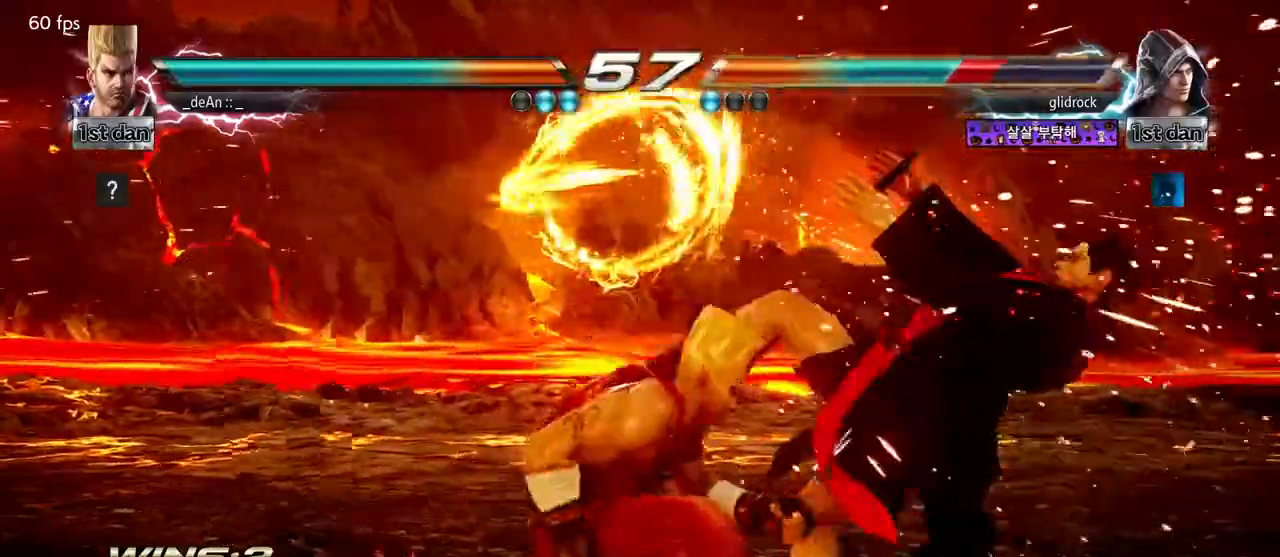
{"buttons": [], "left_stick": "center", "events": [[167, "CROSS", "down"], [300, "TRIANGLE", "down"], [350, "CROSS", "up"], [400, "TRIANGLE", "up"]]}
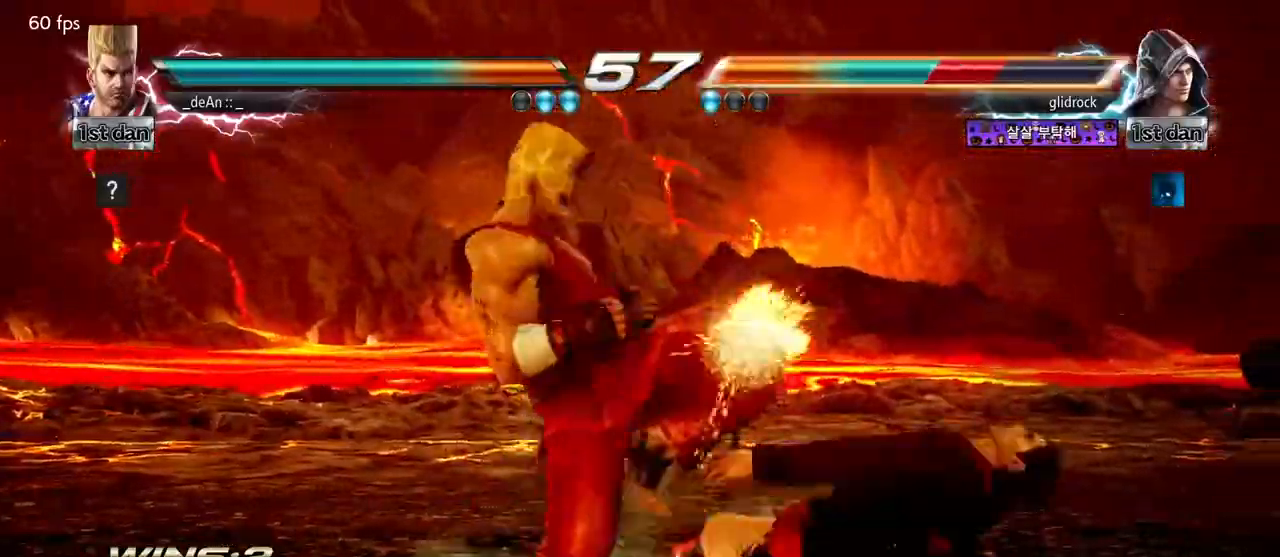
{"buttons": [], "left_stick": "center", "events": [[17, "TRIANGLE", "down"], [133, "TRIANGLE", "up"], [200, "TRIANGLE", "down"], [317, "TRIANGLE", "up"]]}
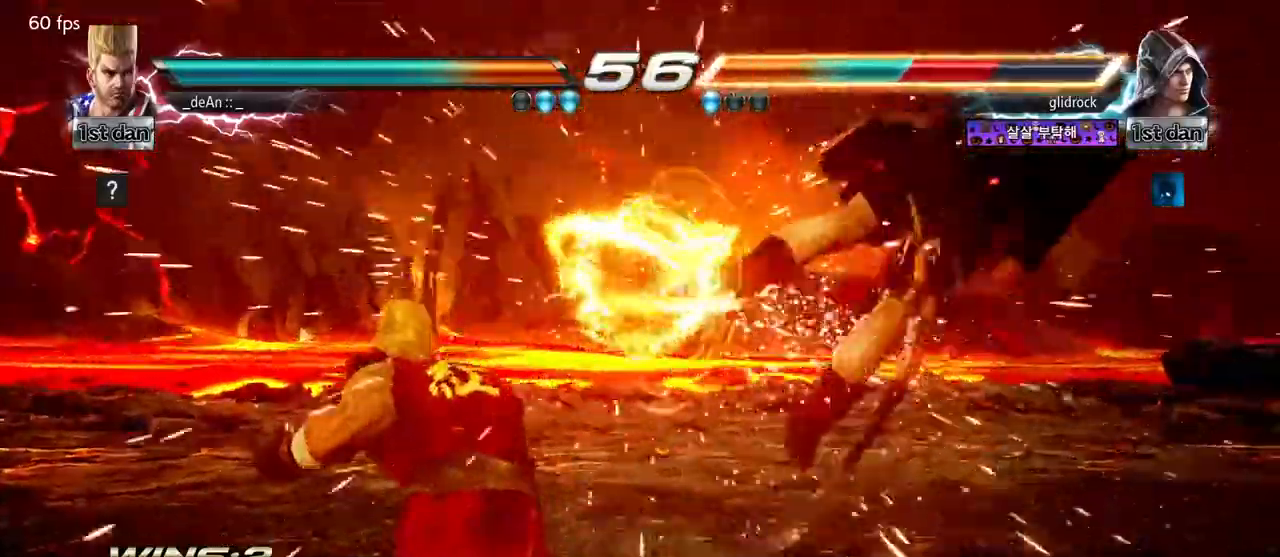
{"buttons": [], "left_stick": "right", "events": [[267, "left_stick", "right"], [333, "left_stick", "center"], [450, "left_stick", "right"]]}